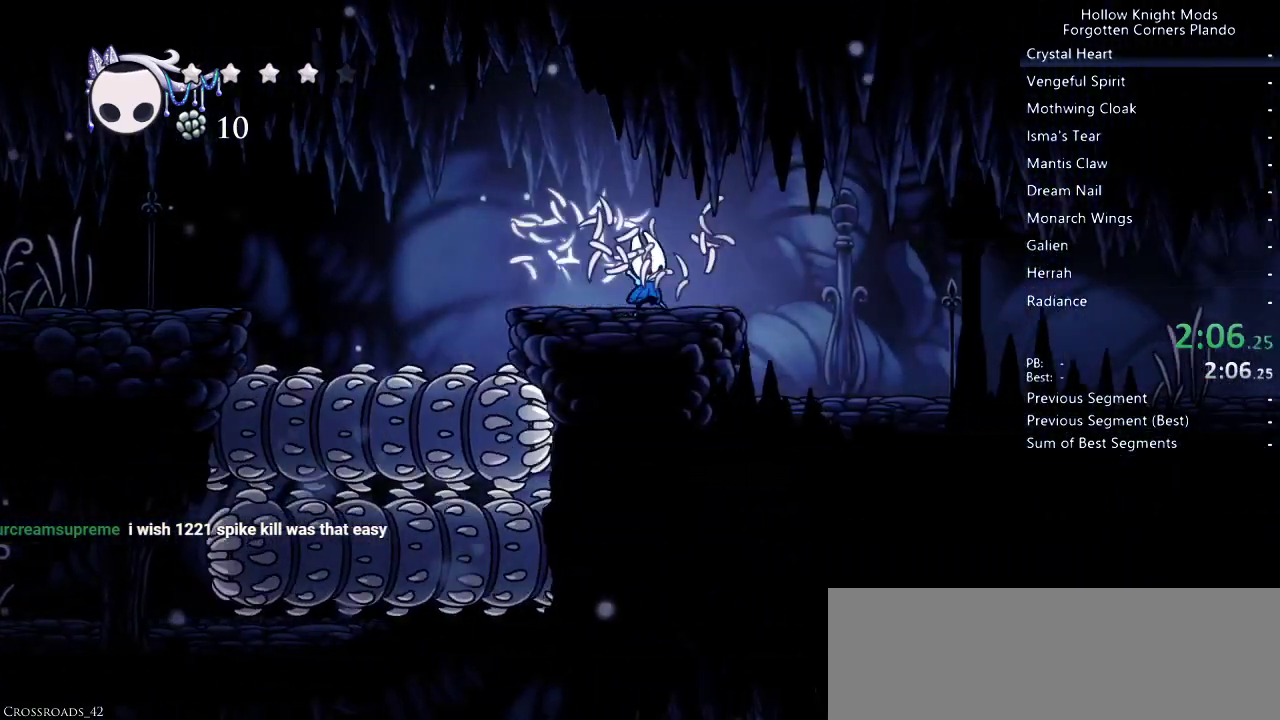
Gameplay with keyboard; each line is a JSON object with the keys held at the frame after it. "events" lists presses ("down") and releases ("up") of "dash", "dnail", "down", "jump", "left", "map", "nail", "right", "spell" and "up" between this image and that frame as [ms after this image, input, new state], when the widget could be followed in between. No other keys are recorded. Mouse input is not recorded. Key names are as the overlay labels them; some are game actions (e.g. jump) rather than physical keys.
{"keys": ["right"], "events": []}
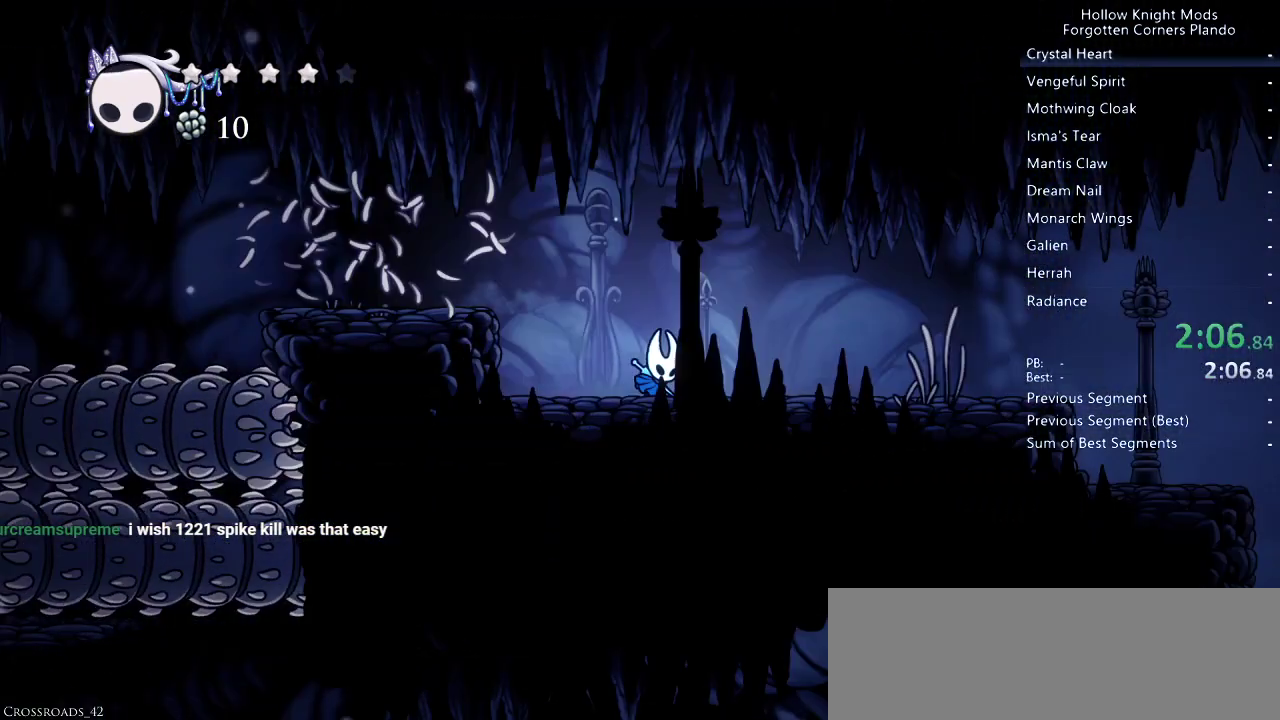
{"keys": ["right"], "events": []}
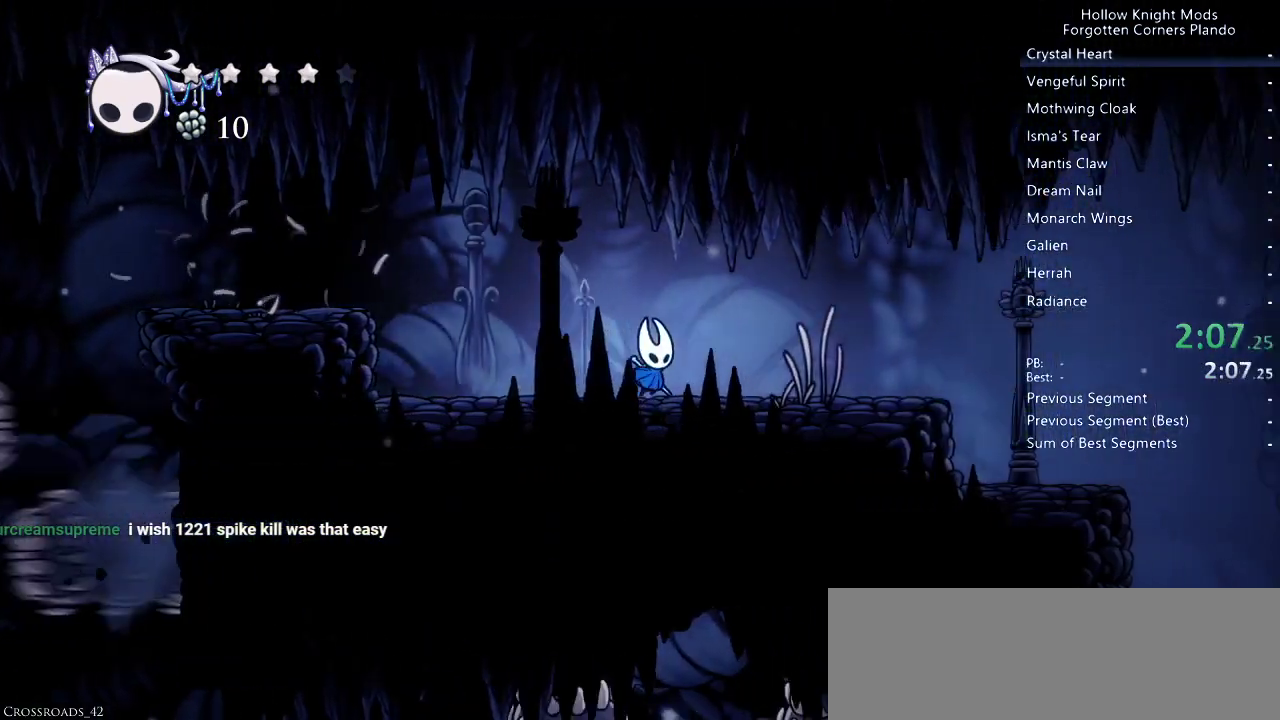
{"keys": ["right"], "events": []}
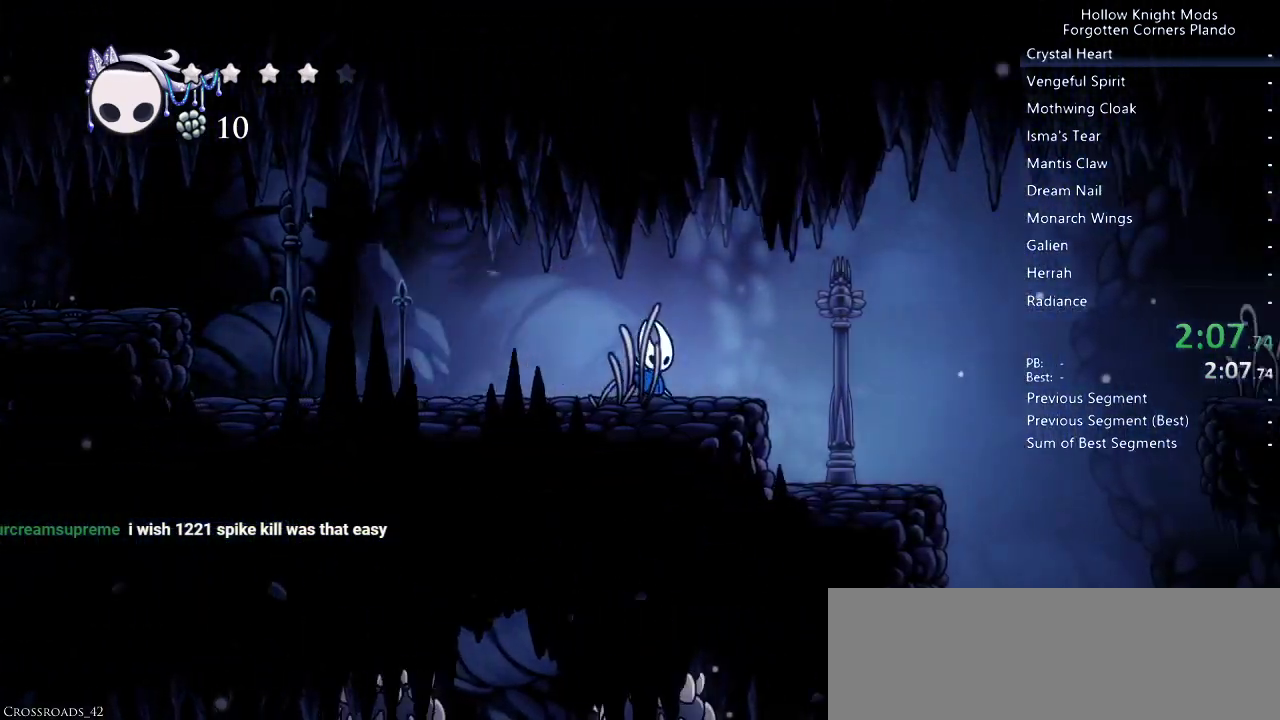
{"keys": ["right"], "events": []}
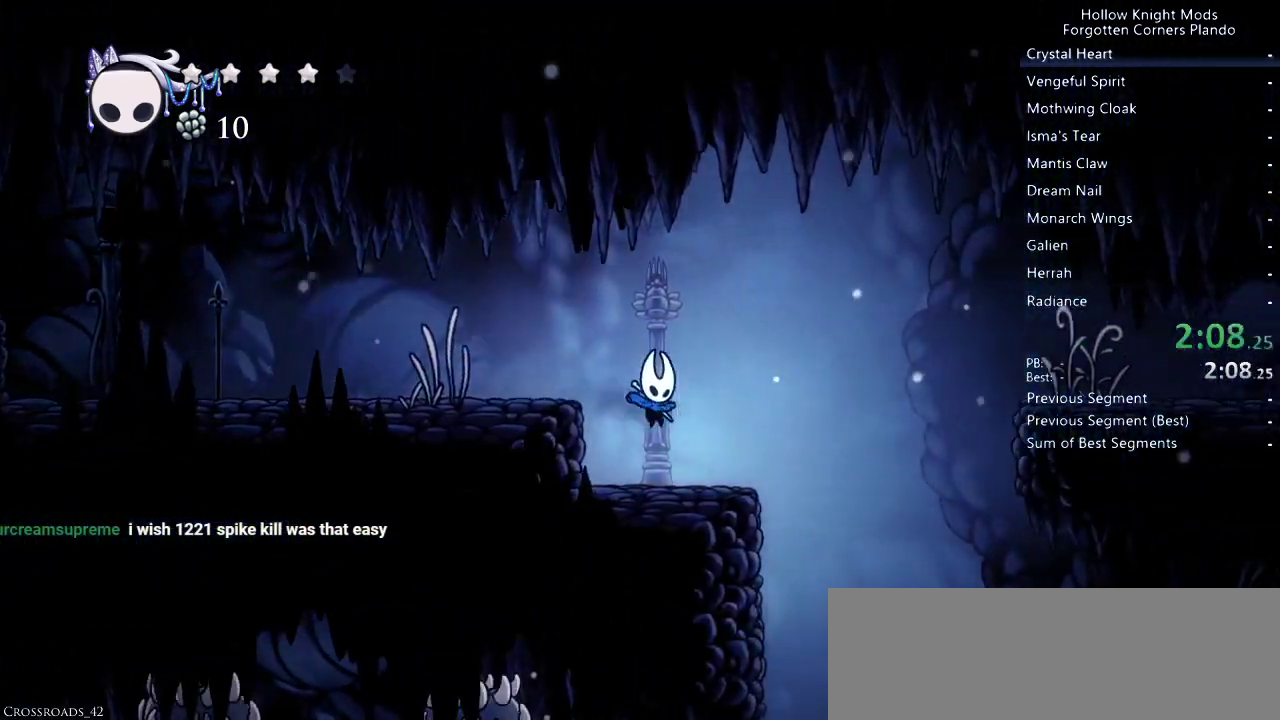
{"keys": ["right"], "events": [[167, "jump", "down"], [367, "jump", "up"]]}
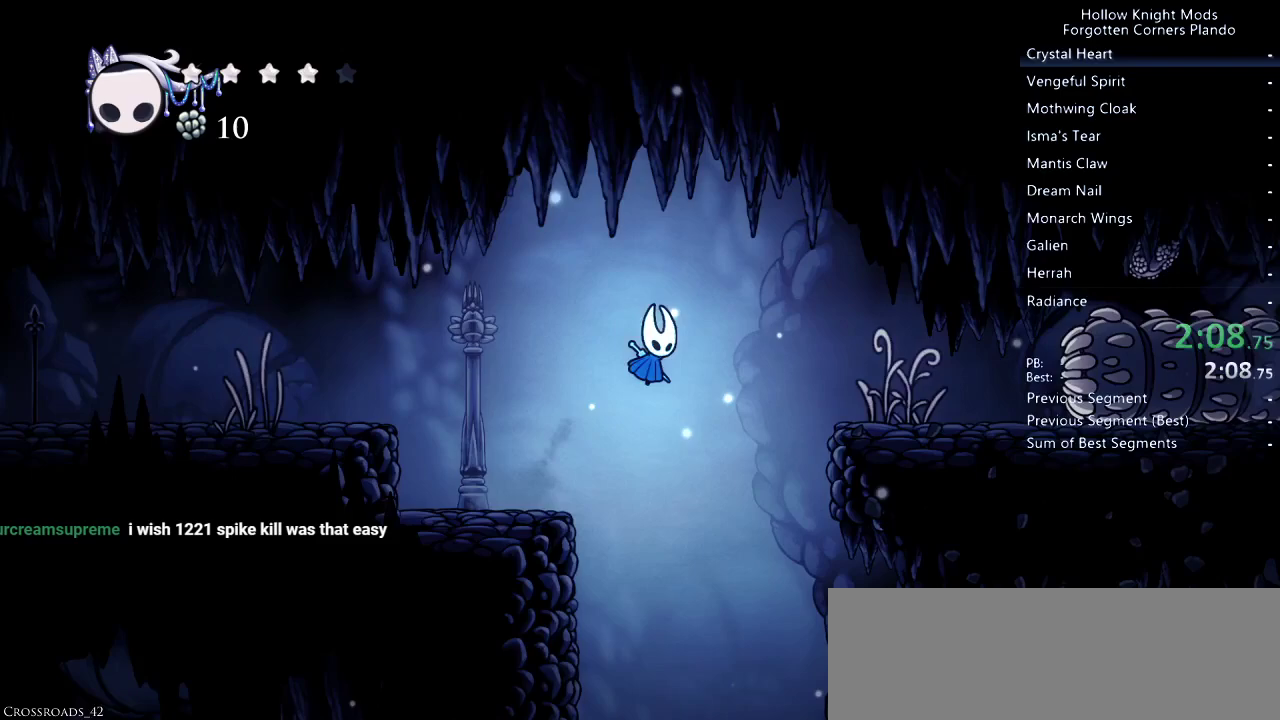
{"keys": ["right"], "events": []}
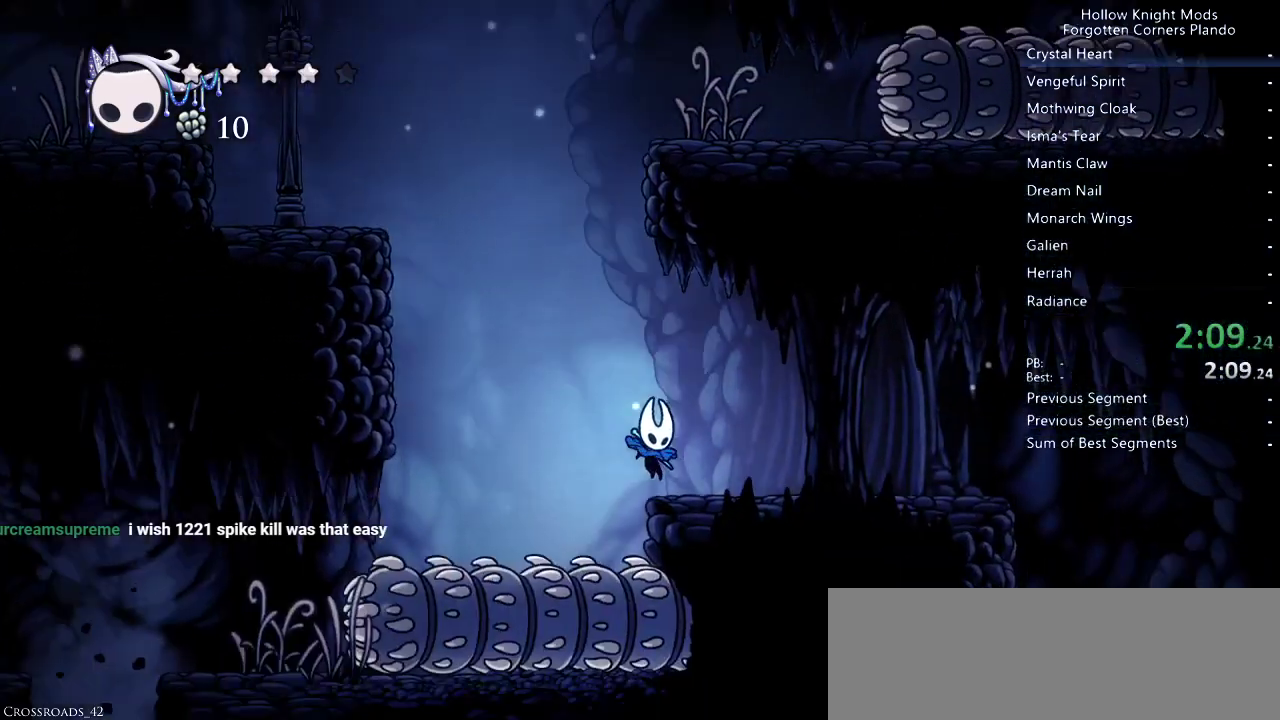
{"keys": ["right"], "events": [[33, "jump", "down"], [100, "jump", "up"], [433, "jump", "down"], [467, "jump", "up"]]}
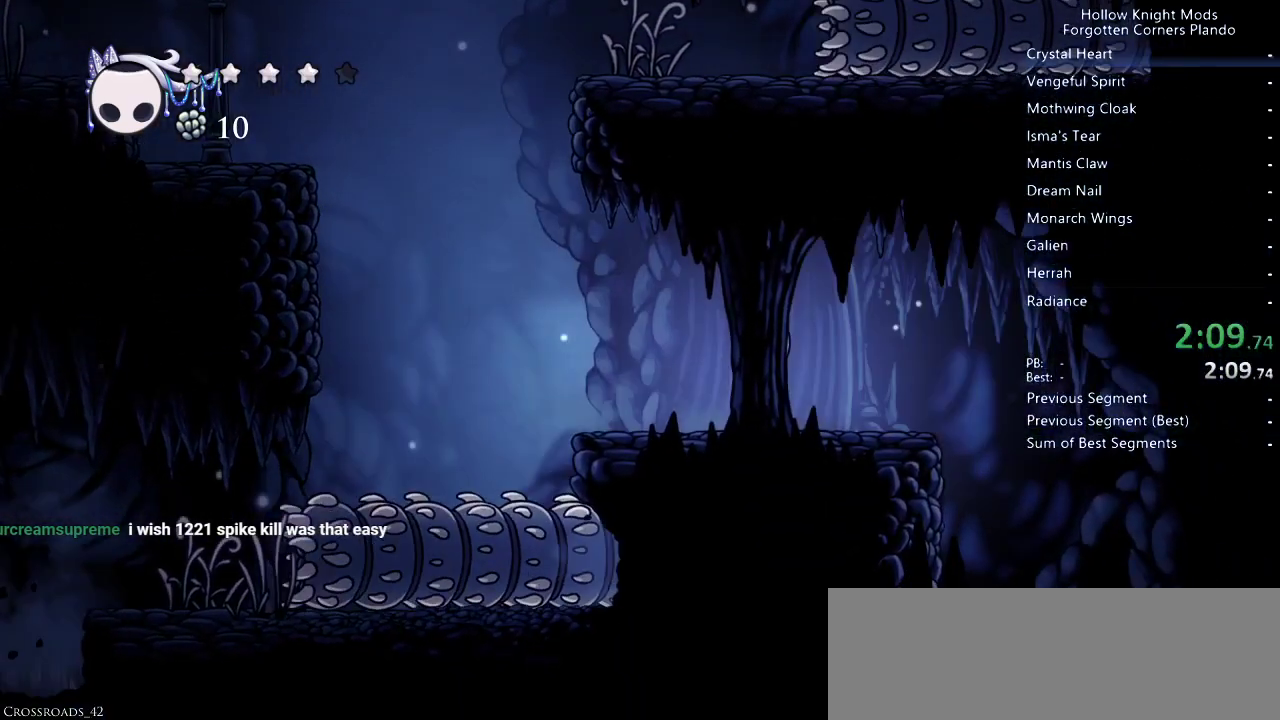
{"keys": ["right"], "events": []}
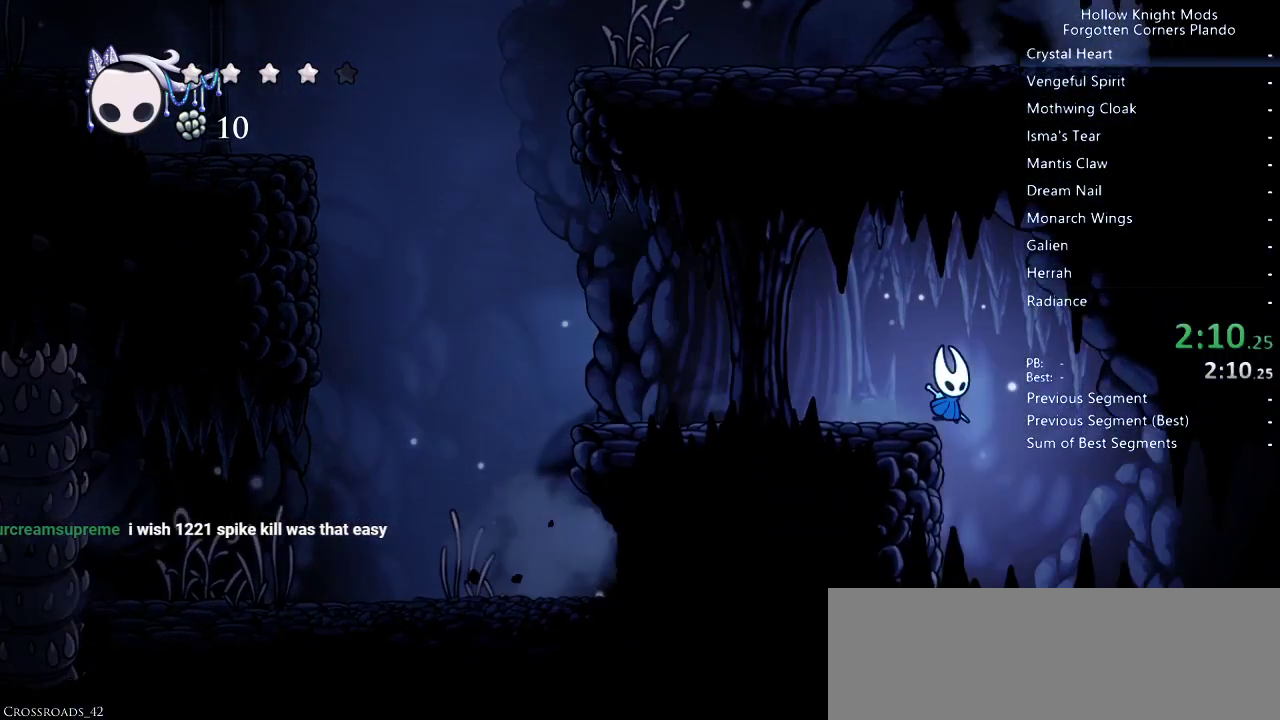
{"keys": ["right"], "events": []}
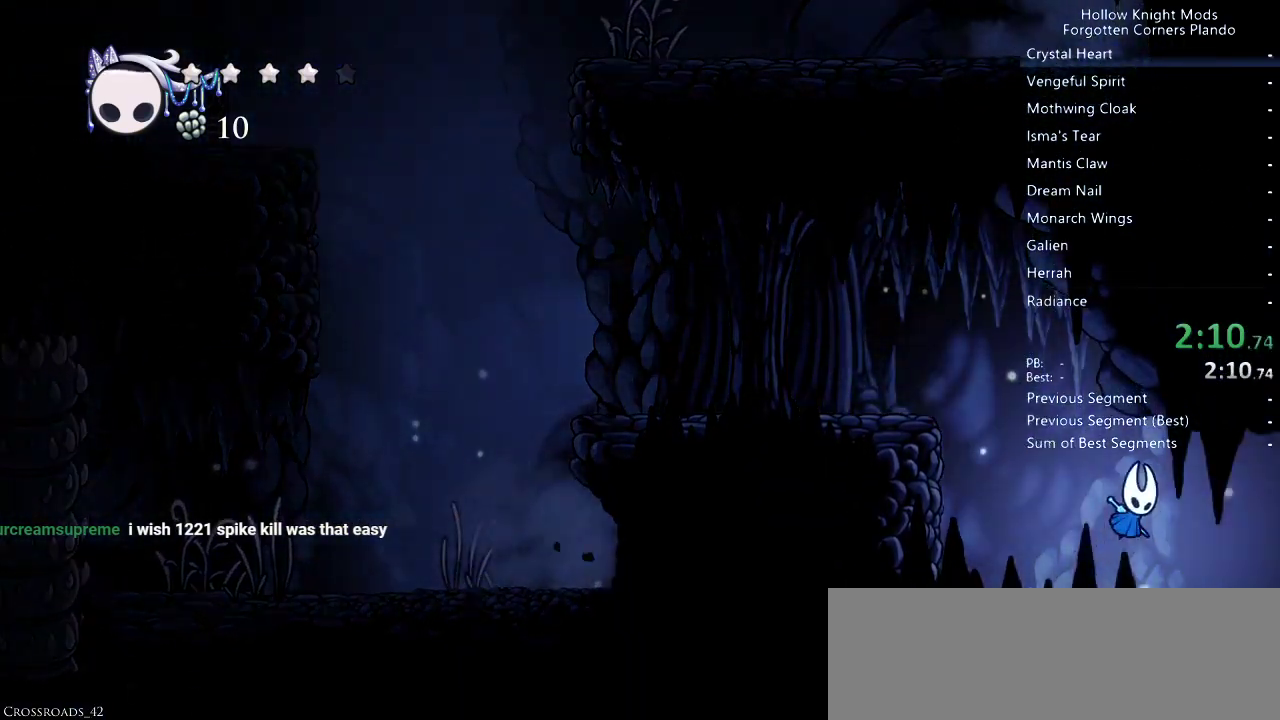
{"keys": ["right"], "events": [[300, "jump", "down"], [333, "jump", "up"]]}
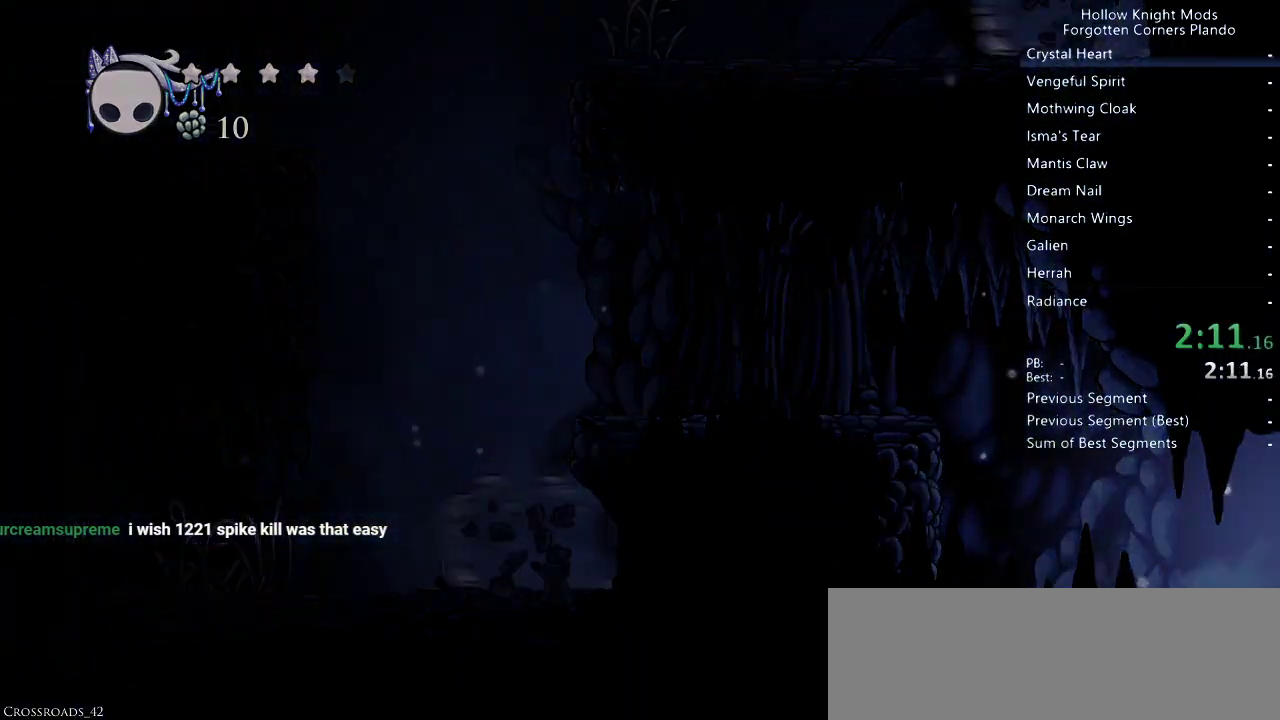
{"keys": ["right"], "events": []}
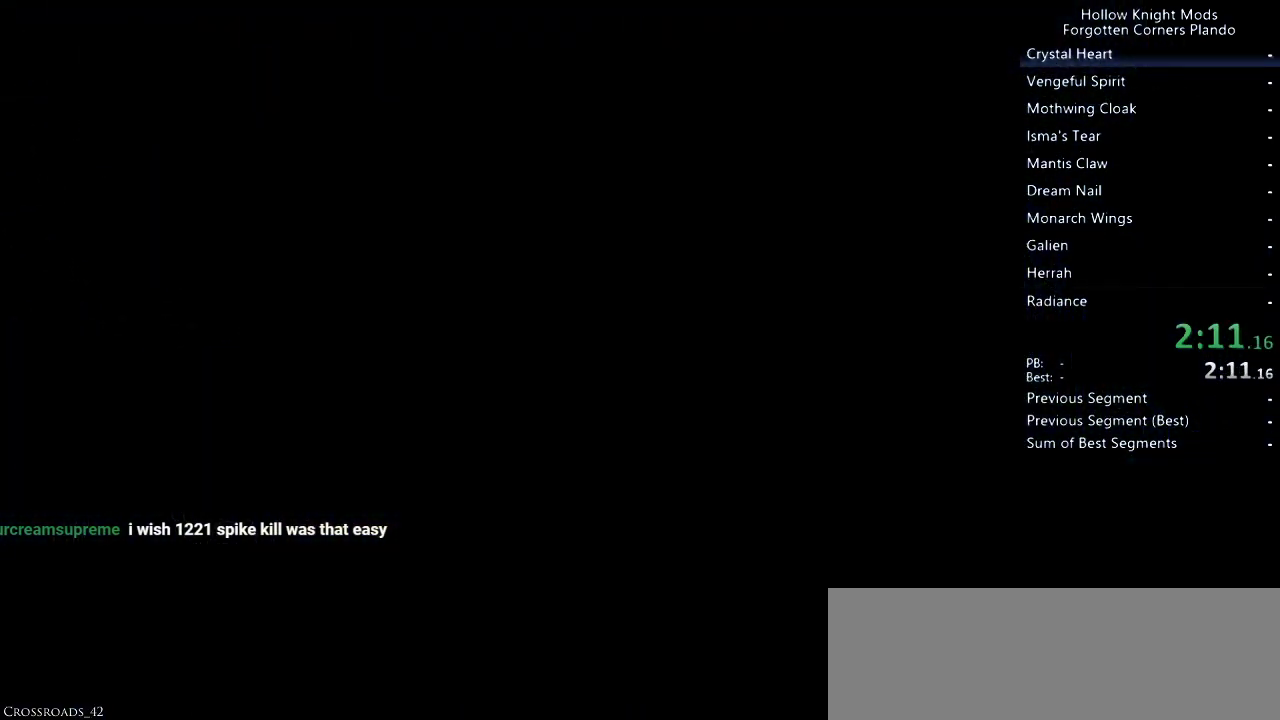
{"keys": ["right"], "events": []}
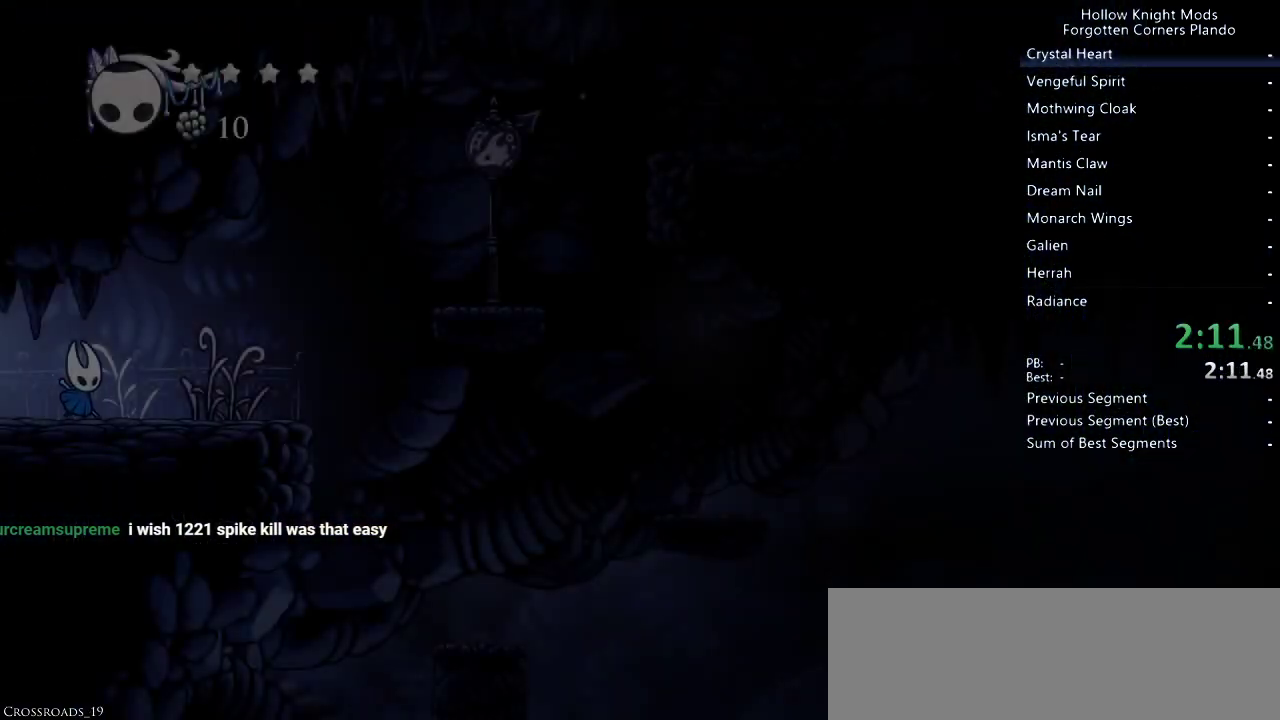
{"keys": ["jump", "right"], "events": [[367, "jump", "down"]]}
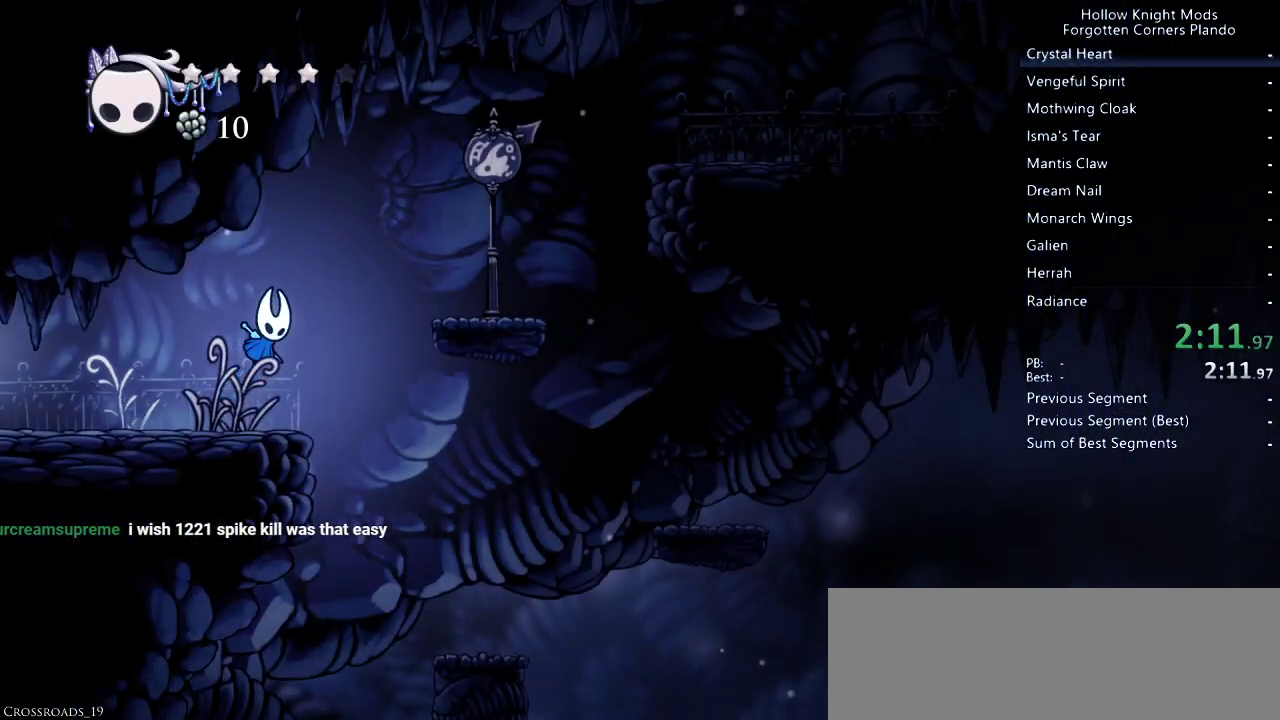
{"keys": ["right"], "events": [[233, "jump", "up"]]}
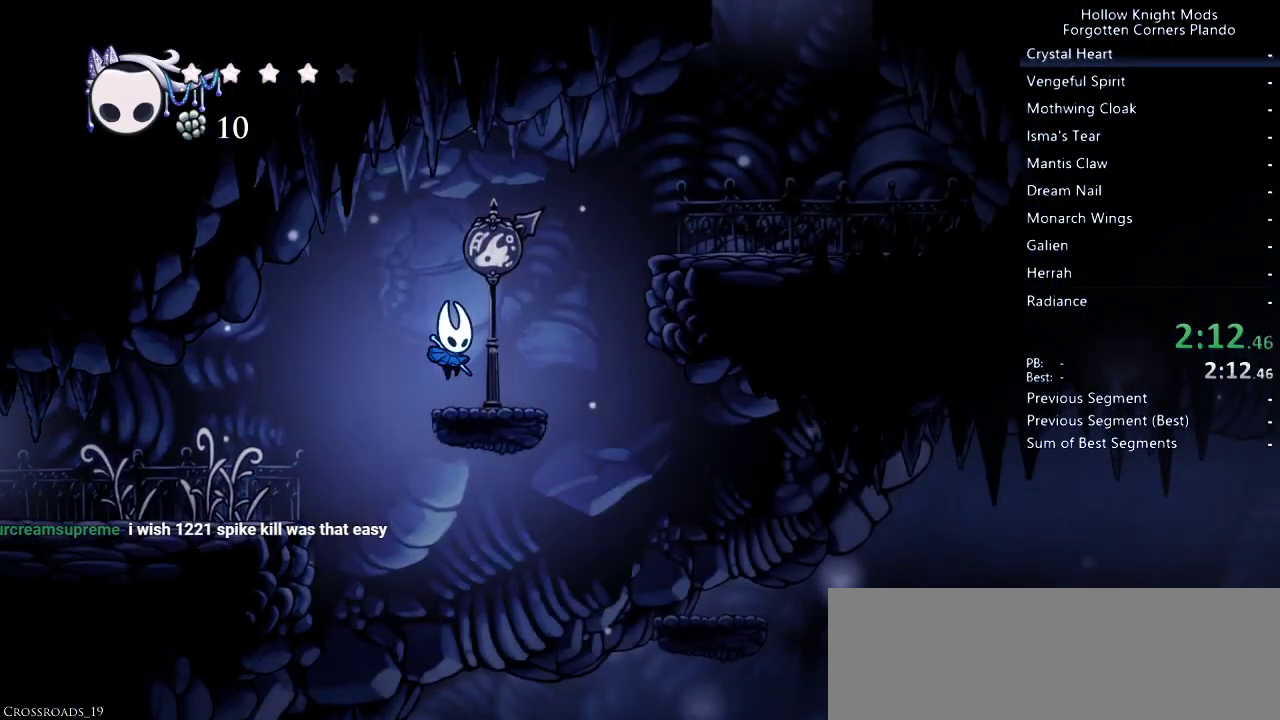
{"keys": ["right"], "events": [[67, "jump", "down"], [367, "jump", "up"]]}
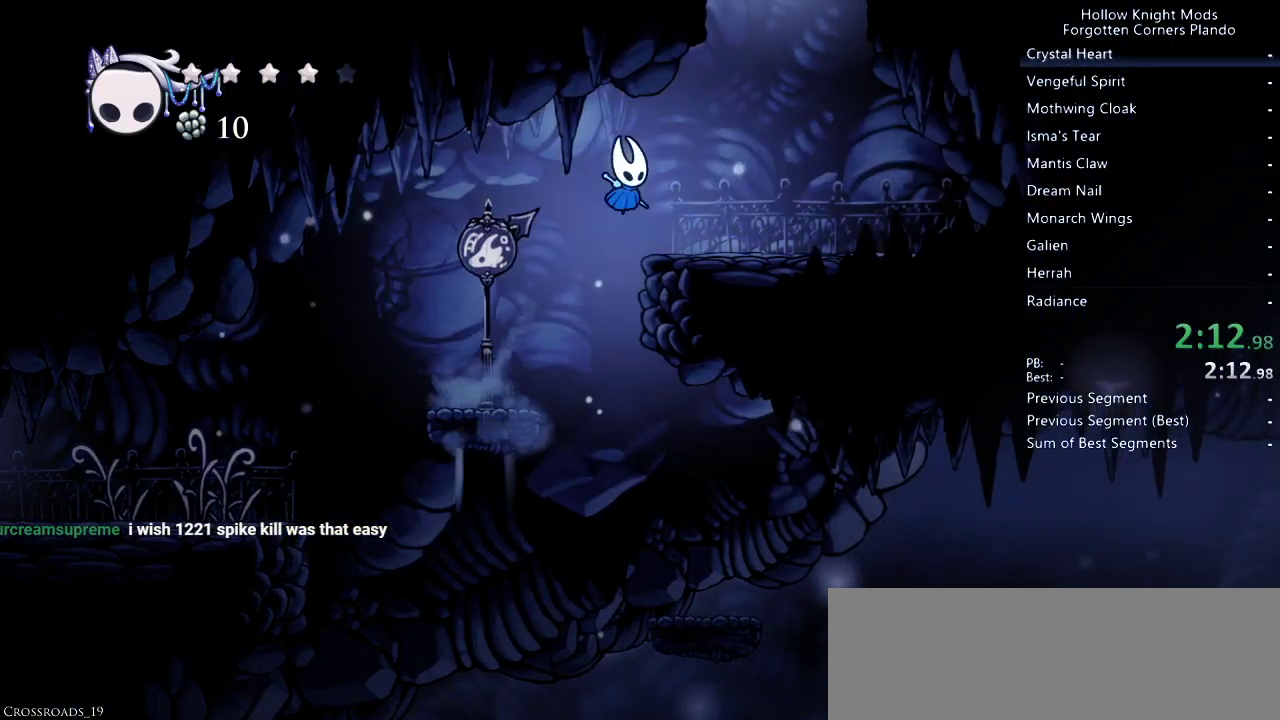
{"keys": ["jump", "left"], "events": [[167, "jump", "down"], [400, "left", "down"], [400, "right", "up"]]}
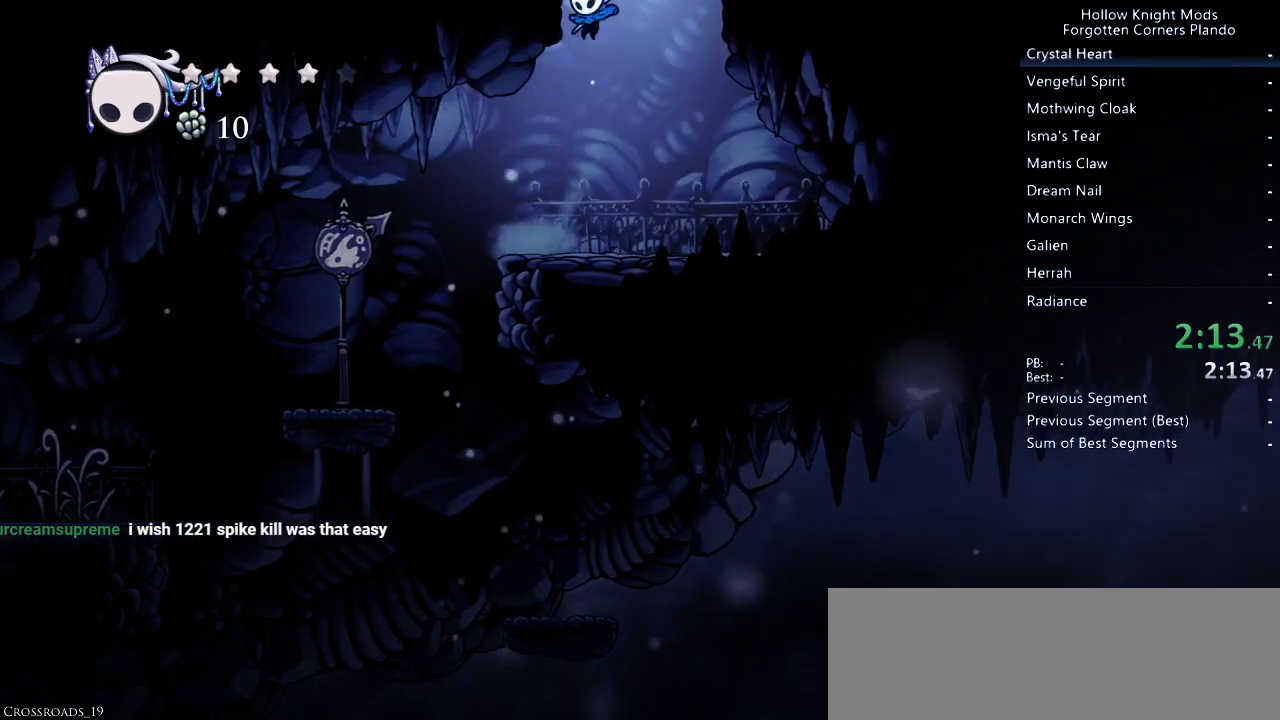
{"keys": ["left"], "events": [[100, "jump", "up"]]}
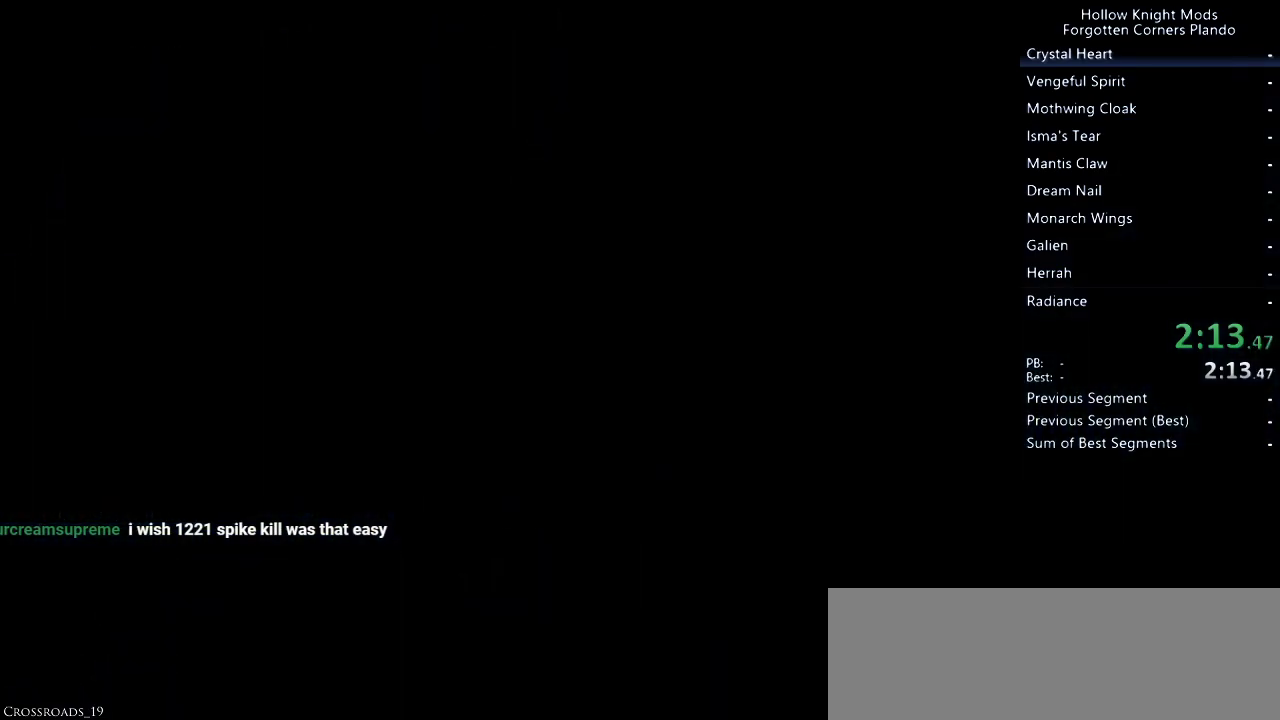
{"keys": ["left"], "events": []}
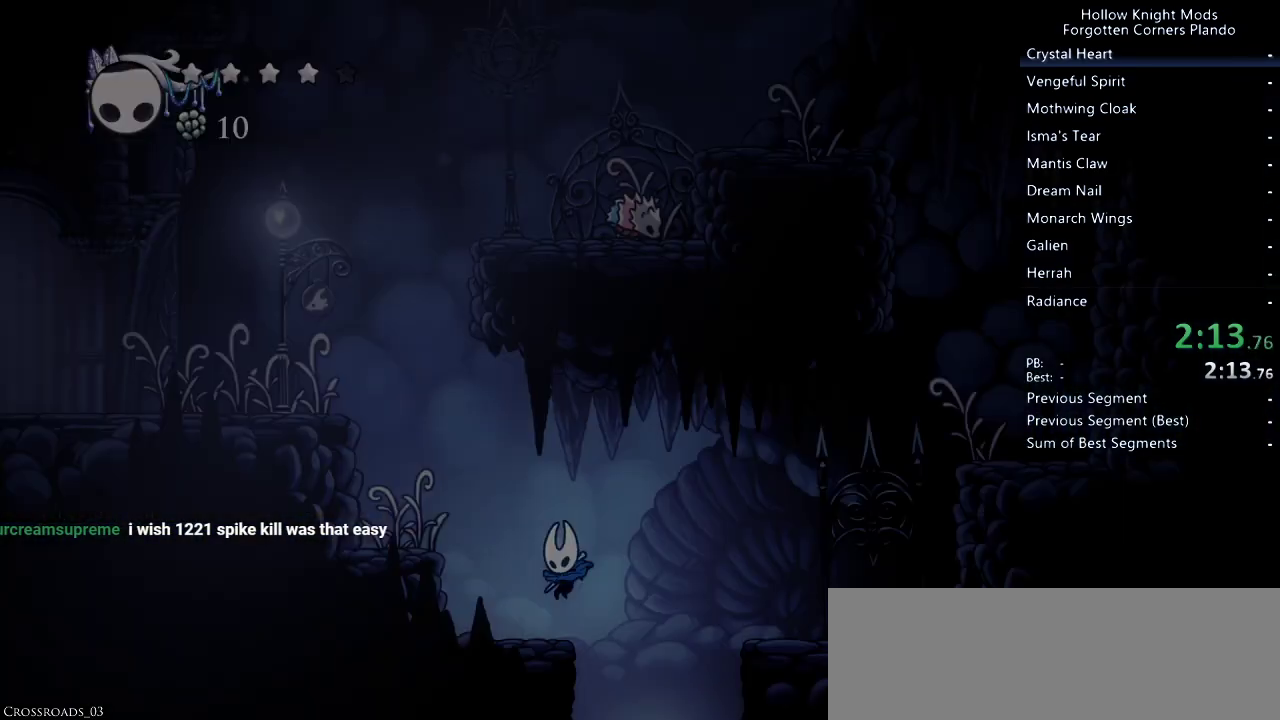
{"keys": ["jump", "left"], "events": [[333, "jump", "down"]]}
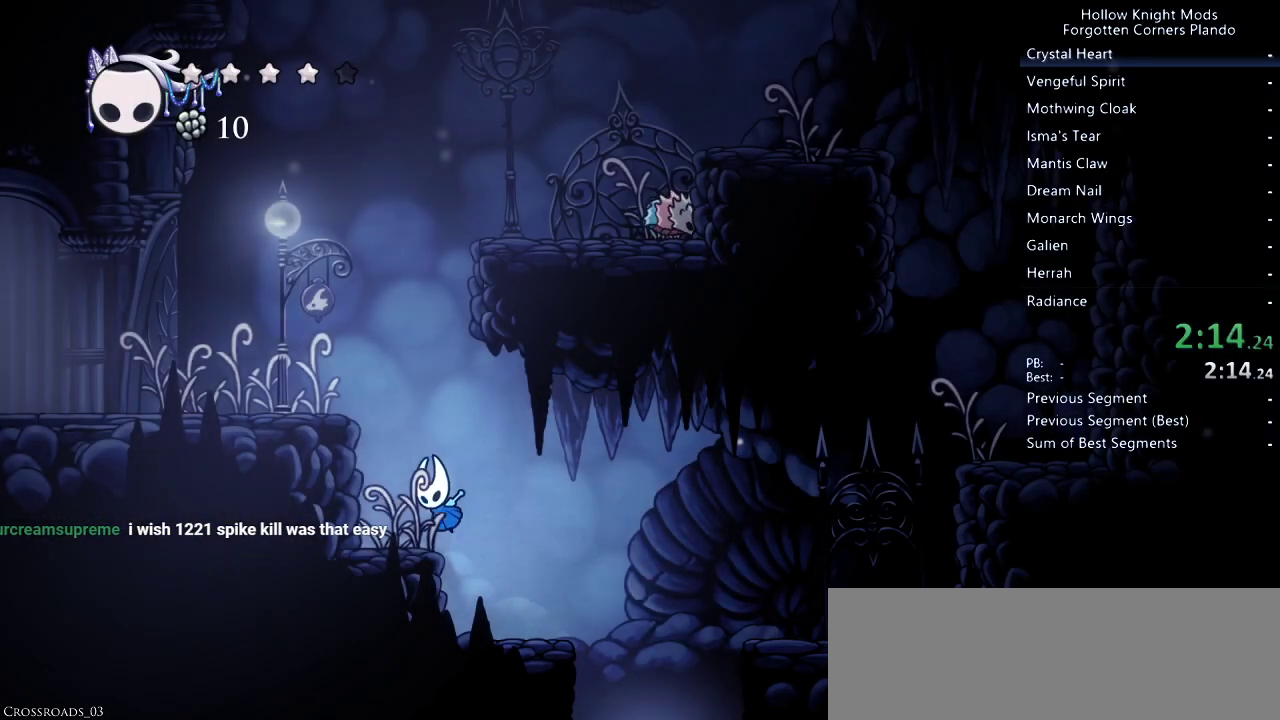
{"keys": ["jump", "right"], "events": [[233, "jump", "up"], [333, "left", "up"], [367, "jump", "down"], [367, "right", "down"]]}
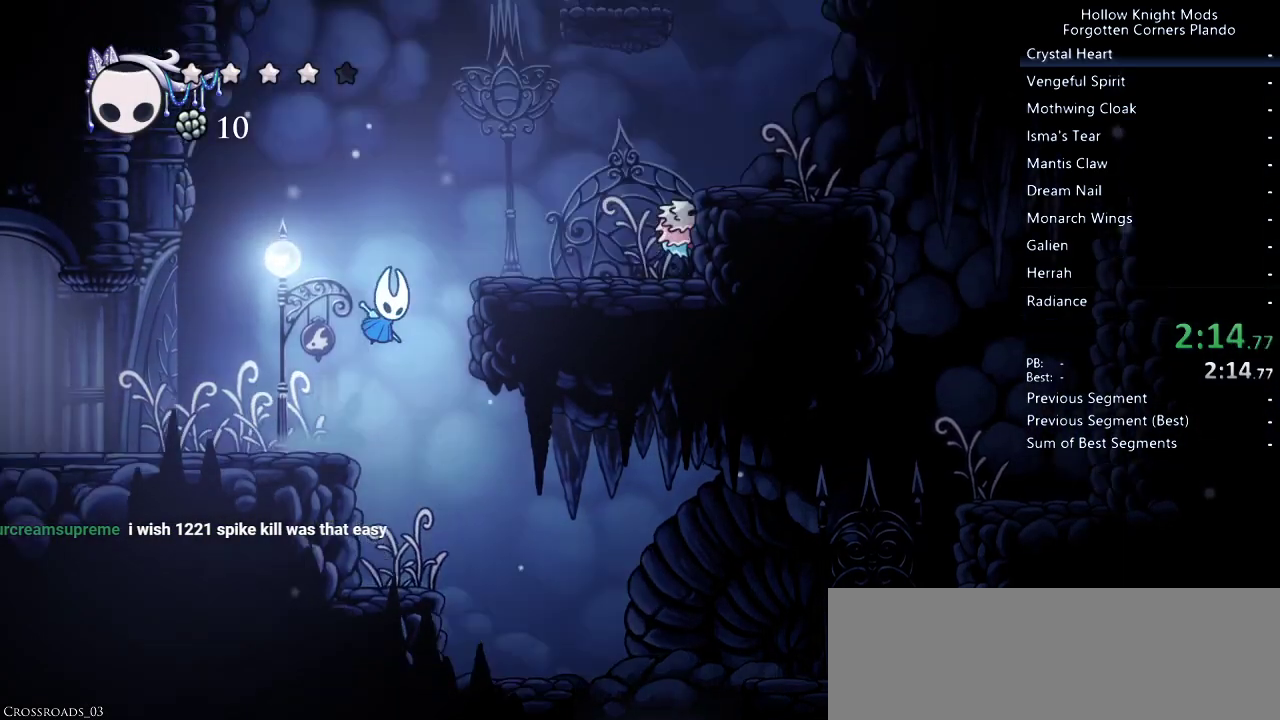
{"keys": ["right"], "events": [[300, "jump", "up"]]}
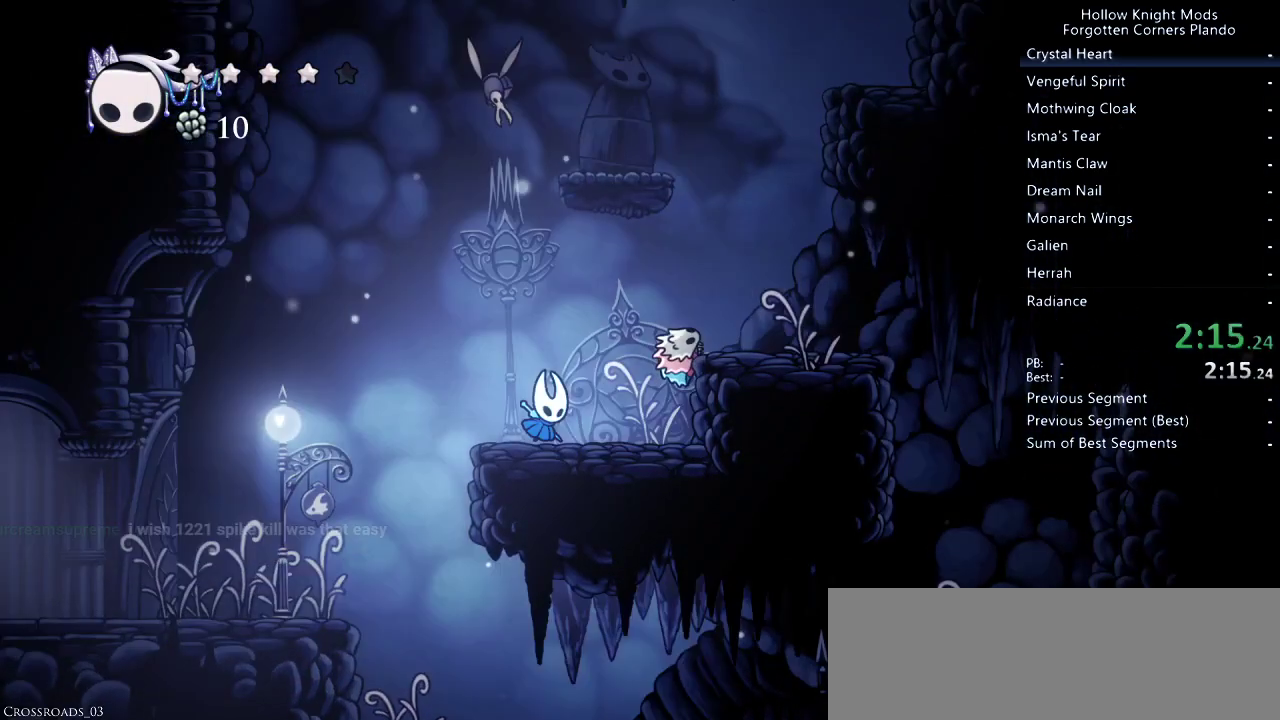
{"keys": ["down", "jump"], "events": [[200, "jump", "down"], [467, "down", "down"], [467, "right", "up"]]}
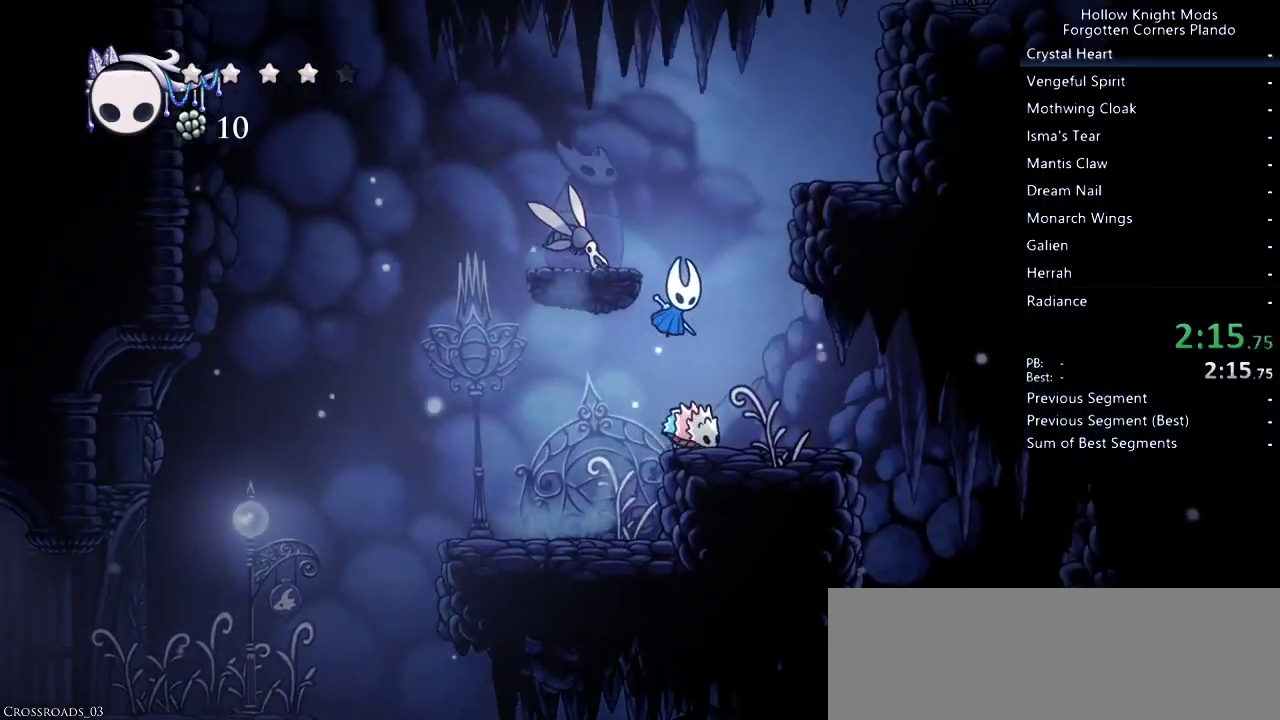
{"keys": ["down", "jump", "nail", "right"], "events": [[200, "nail", "down"], [300, "right", "down"]]}
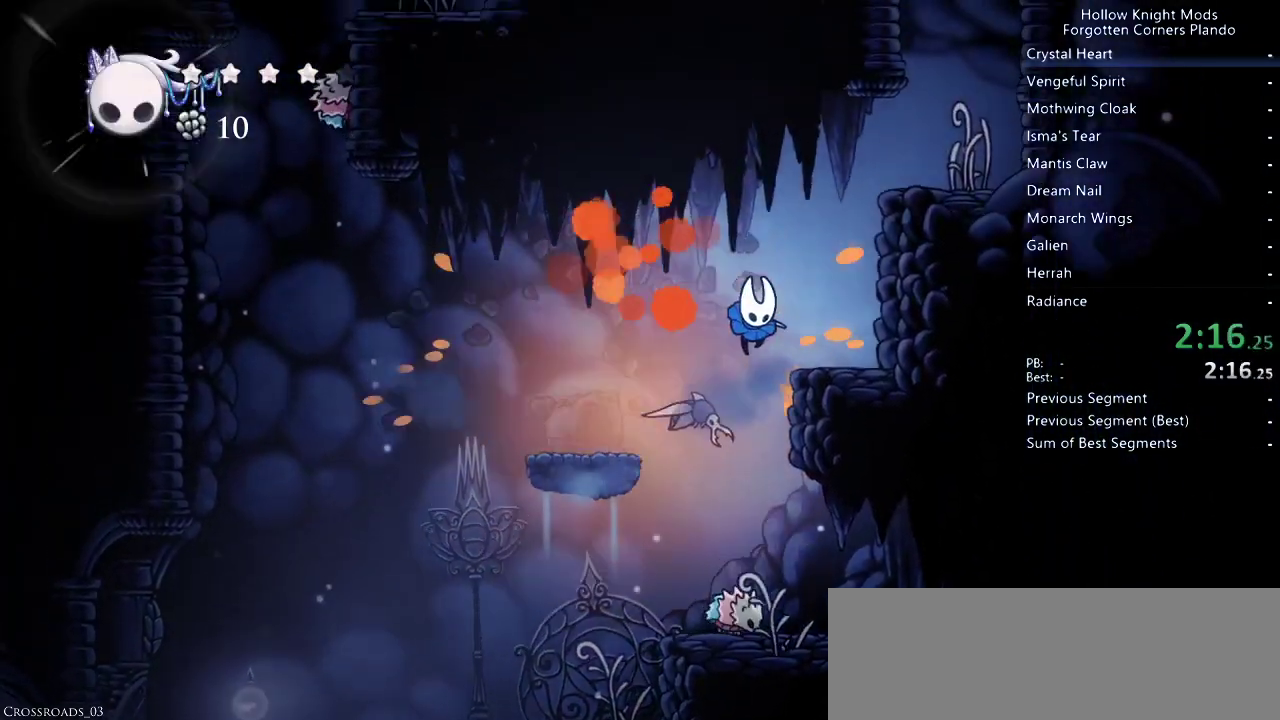
{"keys": ["jump"], "events": [[100, "jump", "up"], [133, "down", "up"], [133, "nail", "up"], [200, "jump", "down"], [200, "right", "up"], [367, "jump", "up"], [500, "jump", "down"]]}
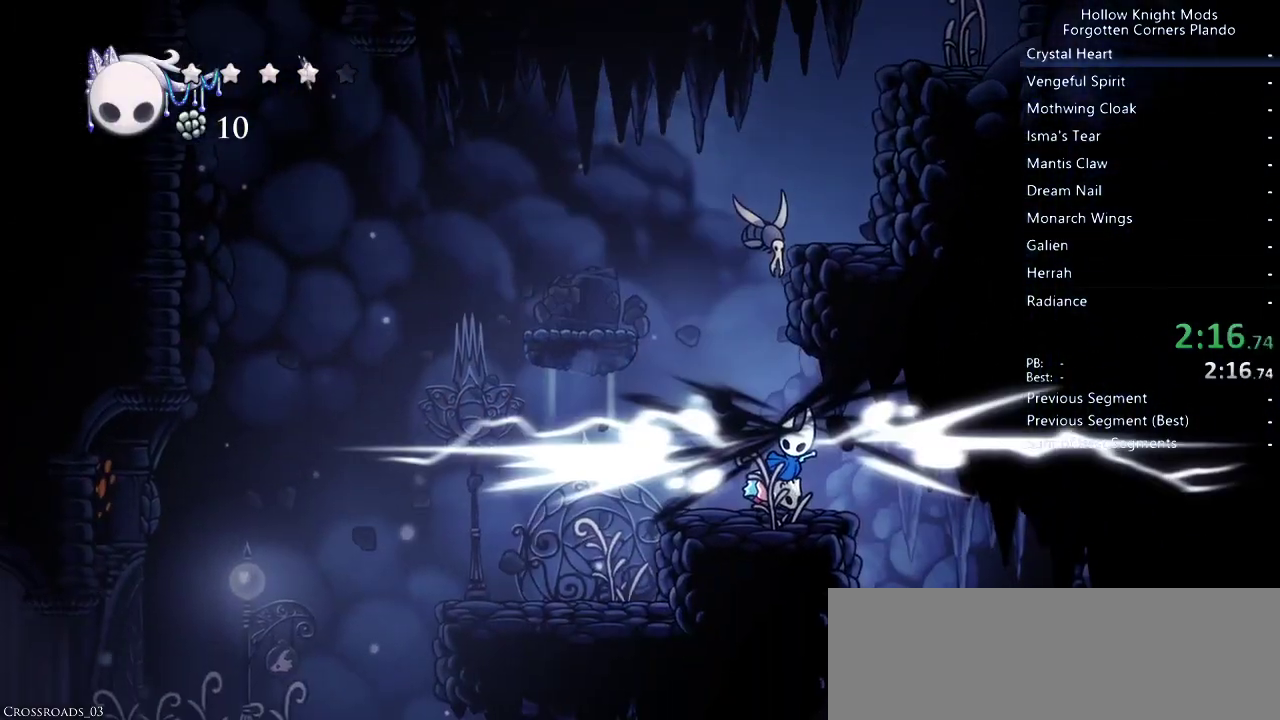
{"keys": ["left"], "events": [[167, "jump", "up"], [300, "left", "down"]]}
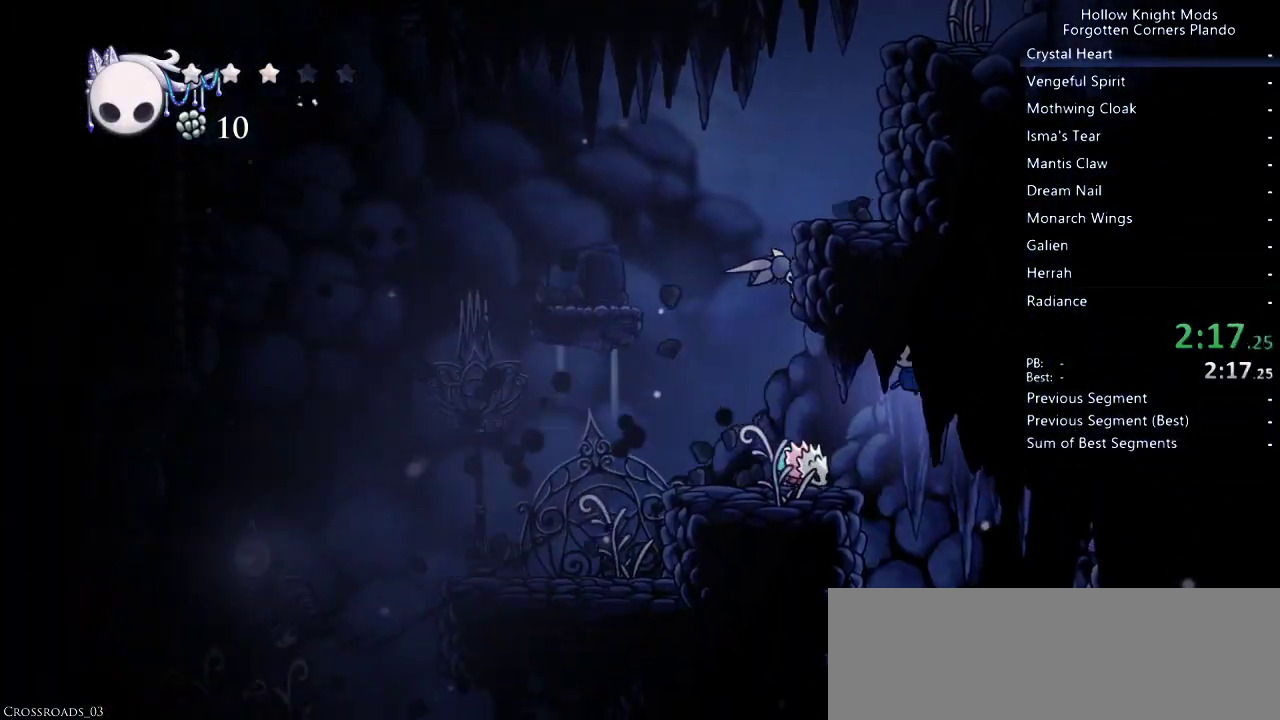
{"keys": ["down", "jump"], "events": [[300, "jump", "down"], [400, "down", "down"], [400, "left", "up"]]}
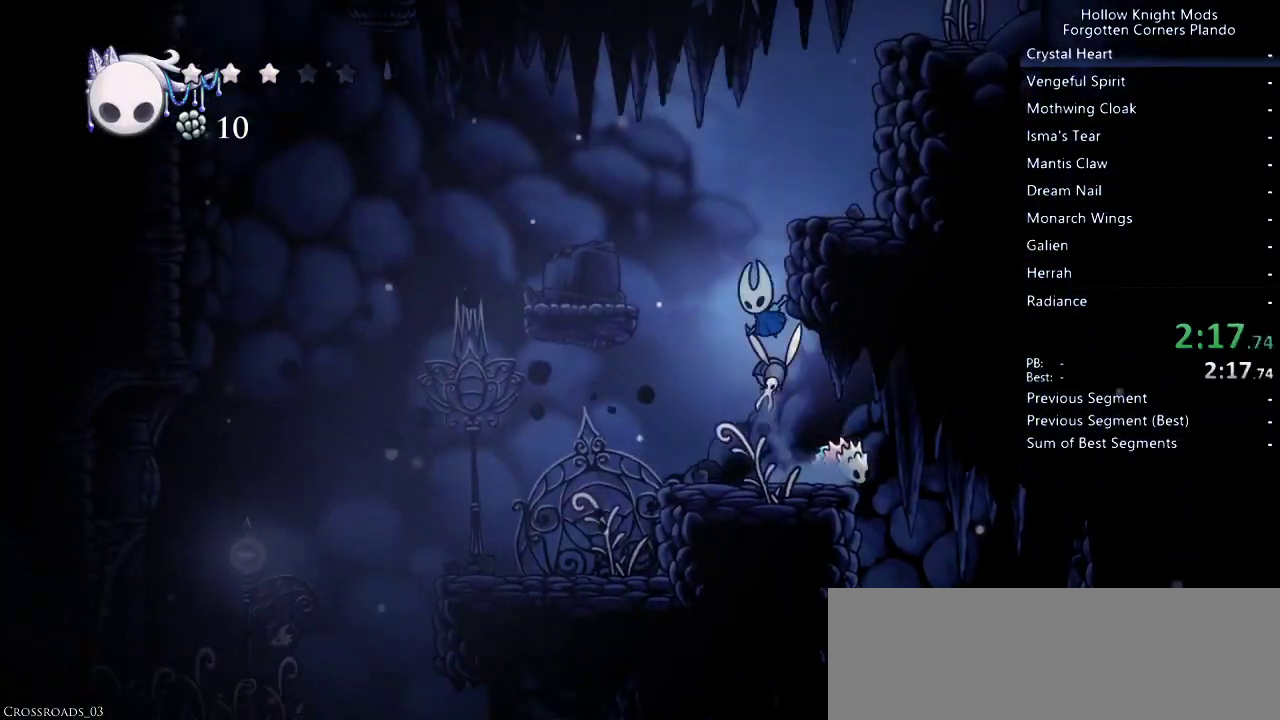
{"keys": [], "events": [[67, "nail", "down"], [267, "right", "down"], [300, "jump", "up"], [300, "nail", "up"], [333, "down", "up"], [467, "right", "up"]]}
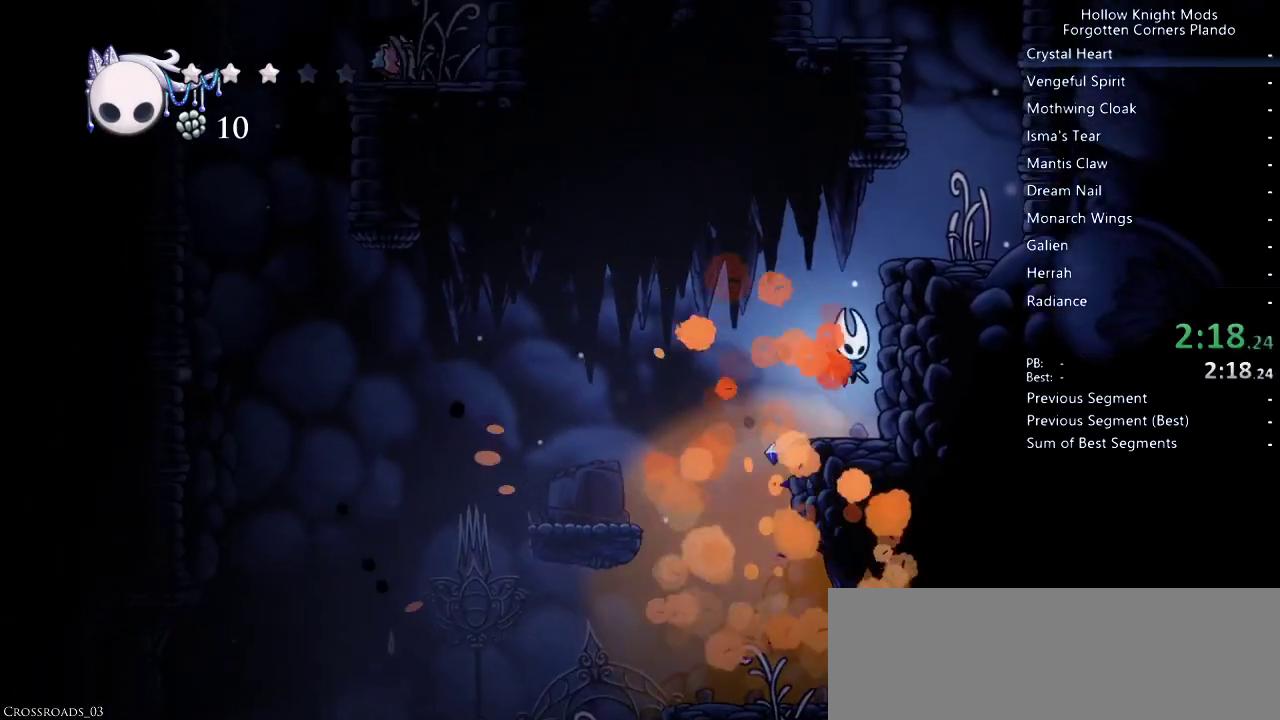
{"keys": ["right"], "events": [[100, "jump", "down"], [300, "right", "down"], [433, "jump", "up"]]}
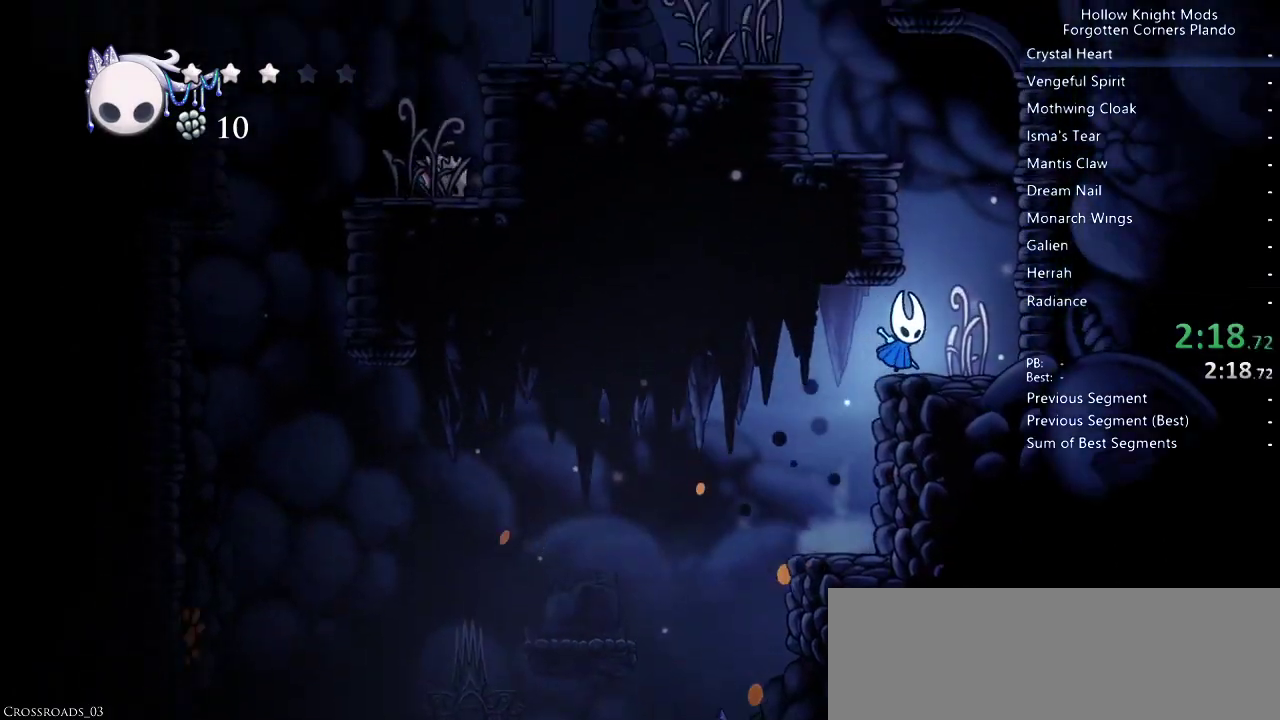
{"keys": ["jump", "left"], "events": [[33, "right", "up"], [100, "jump", "down"], [400, "left", "down"]]}
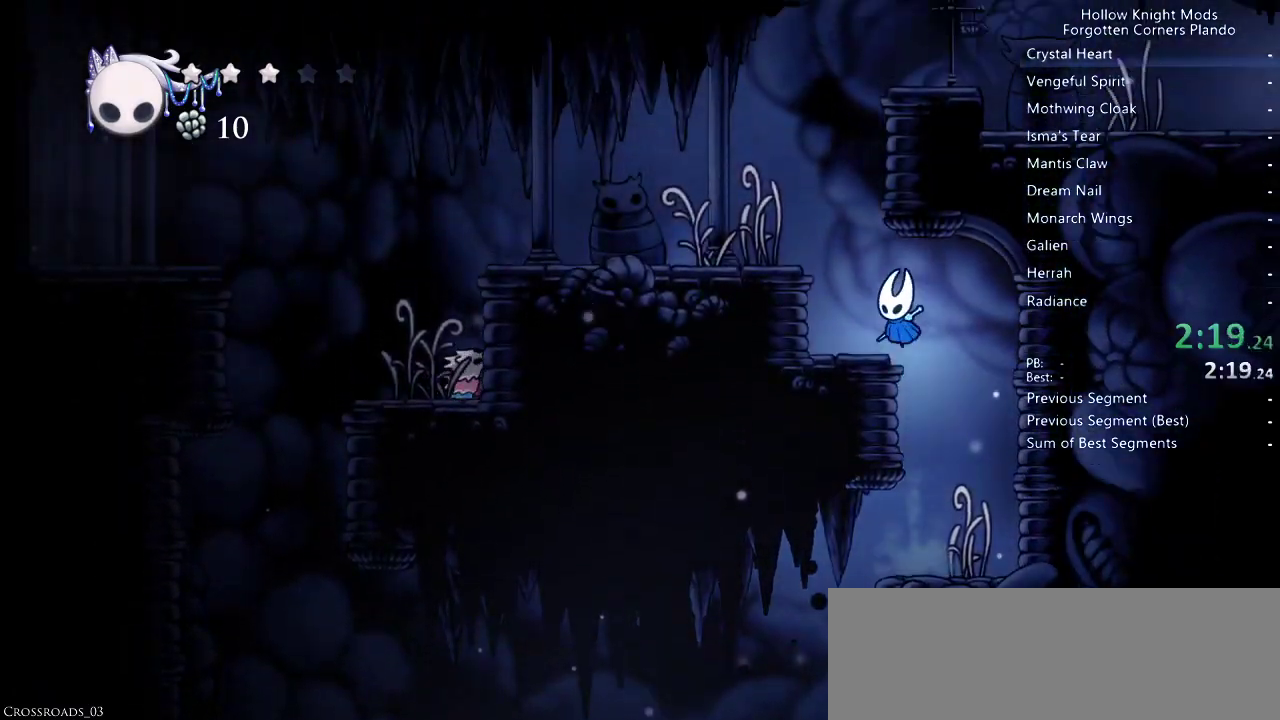
{"keys": [], "events": [[33, "jump", "up"], [100, "left", "up"], [133, "jump", "down"], [200, "left", "down"], [367, "jump", "up"], [500, "left", "up"]]}